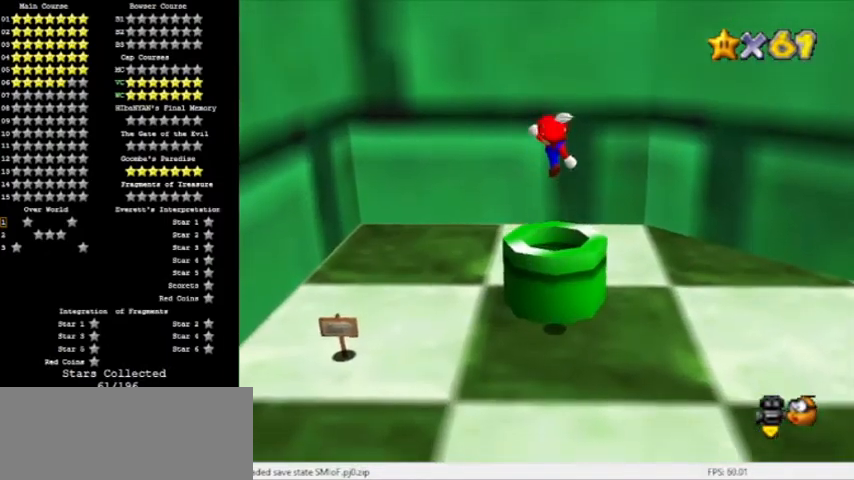
Gameplay with a controller (Nintendo layout); each line is a JSON object with the inputs held at the frame after it. "events" lists button and stick changes between this image and that frame as [ms after this image, input, new state], when the widget could be followed in between. Not read: L3 R3.
{"buttons": [], "left_stick": "center", "events": []}
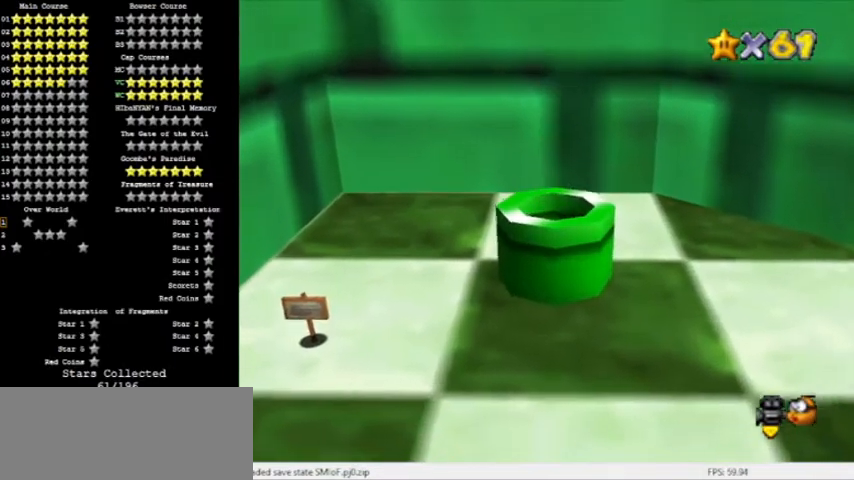
{"buttons": [], "left_stick": "center", "events": []}
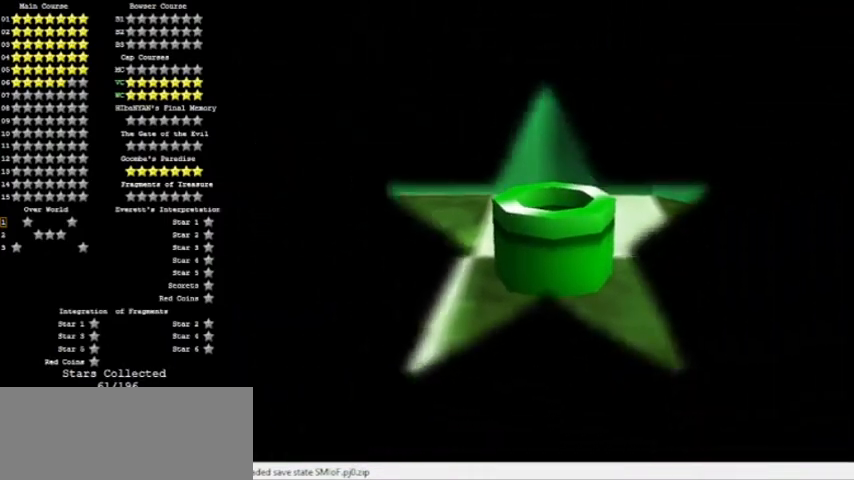
{"buttons": [], "left_stick": "right", "events": [[201, "left_stick", "right"]]}
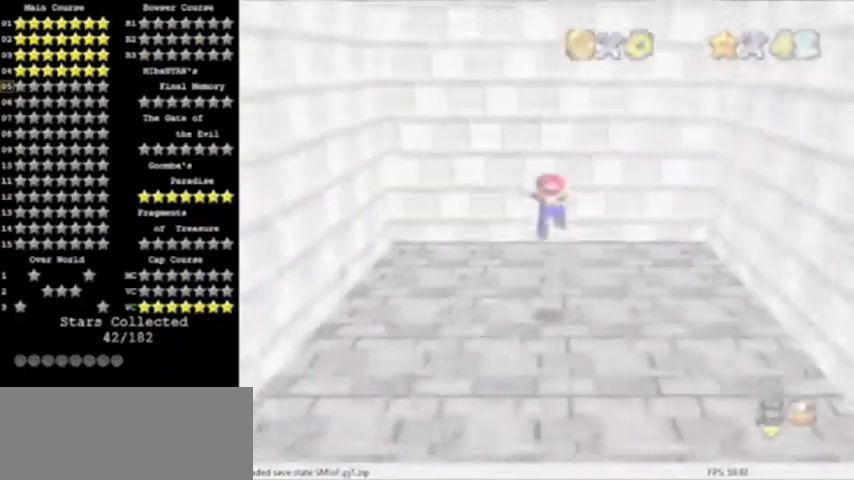
{"buttons": [], "left_stick": "right", "events": []}
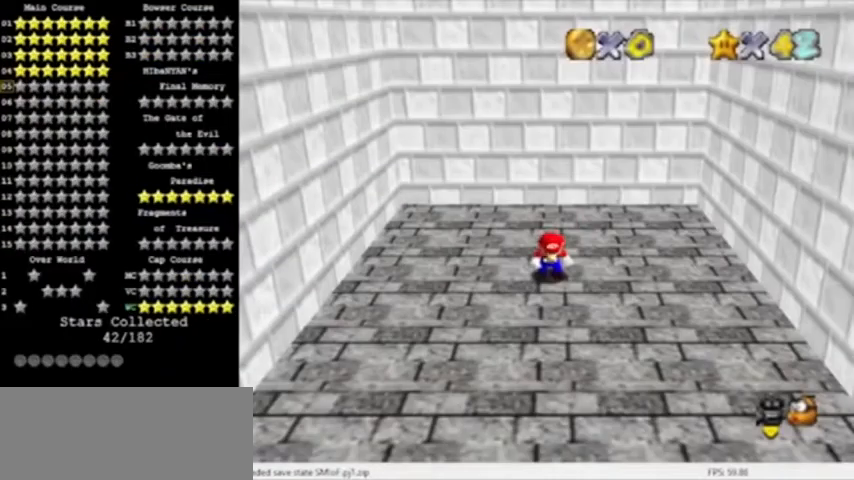
{"buttons": ["A"], "left_stick": "right", "events": [[401, "Z", "down"], [434, "A", "down"], [501, "Z", "up"]]}
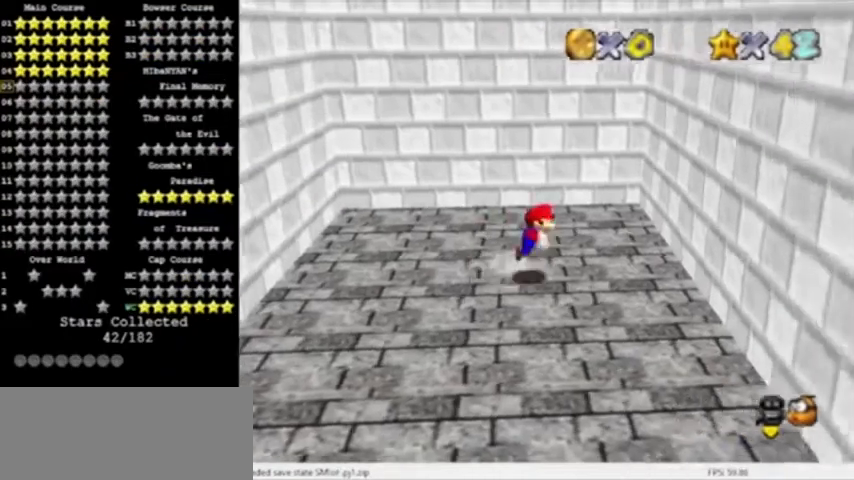
{"buttons": ["A"], "left_stick": "left", "events": [[267, "A", "up"], [467, "A", "down"], [467, "left_stick", "left"]]}
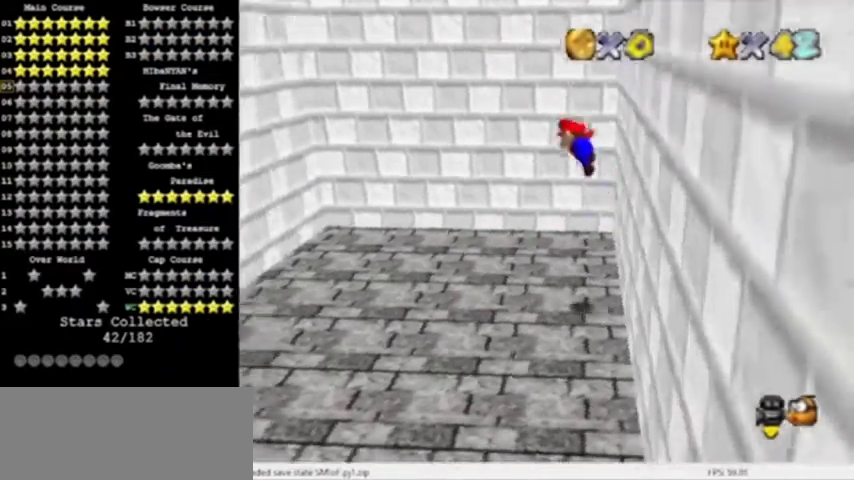
{"buttons": ["A"], "left_stick": "left", "events": []}
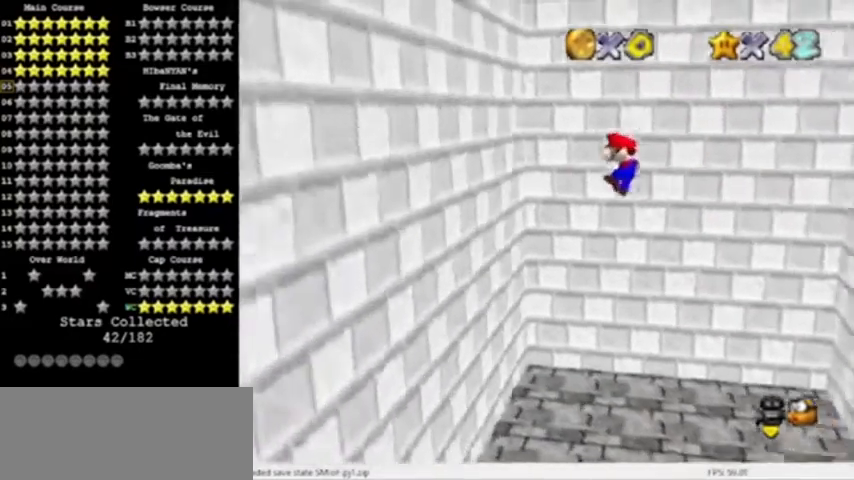
{"buttons": ["A"], "left_stick": "right", "events": [[200, "A", "up"], [334, "A", "down"], [367, "left_stick", "right"]]}
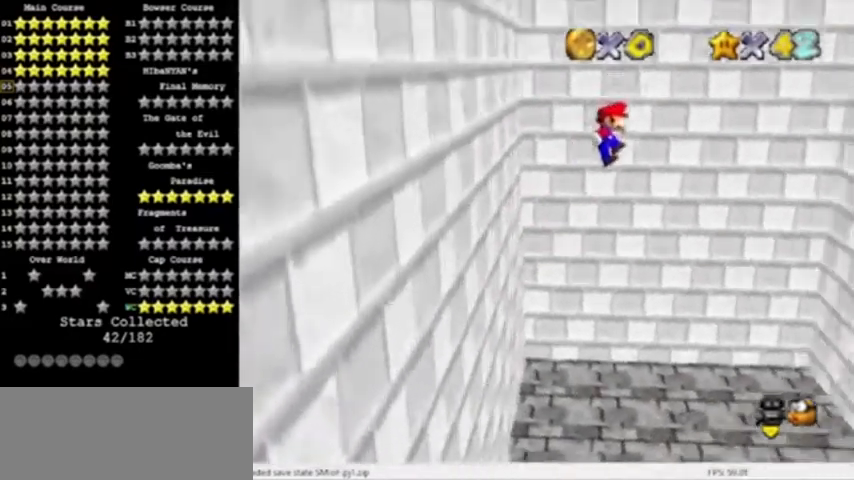
{"buttons": [], "left_stick": "right", "events": [[434, "A", "up"]]}
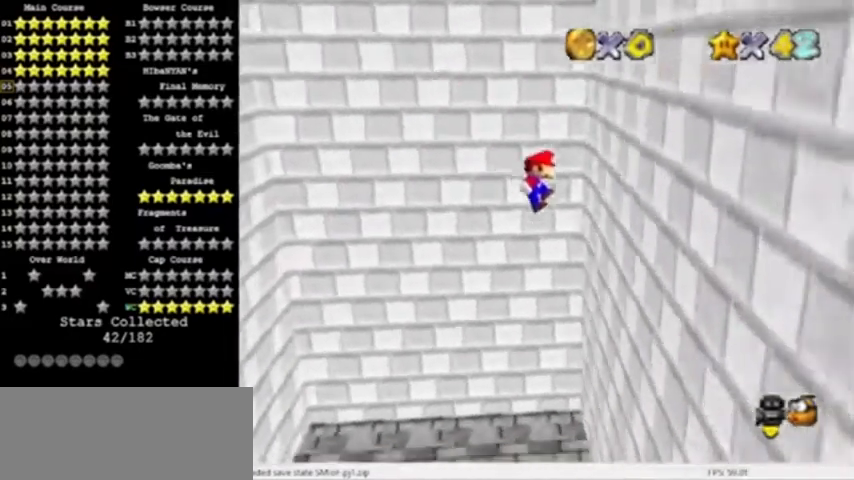
{"buttons": ["A"], "left_stick": "left", "events": [[167, "A", "down"], [167, "left_stick", "left"]]}
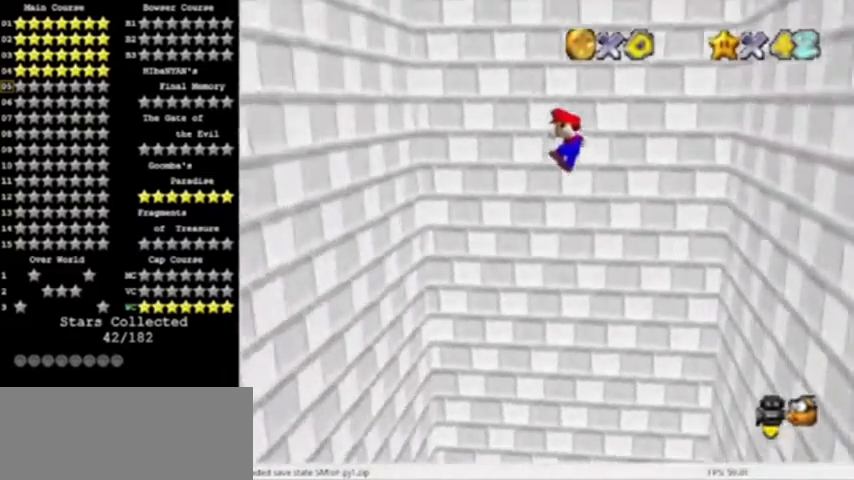
{"buttons": ["A"], "left_stick": "right", "events": [[267, "A", "up"], [434, "A", "down"], [468, "left_stick", "right"]]}
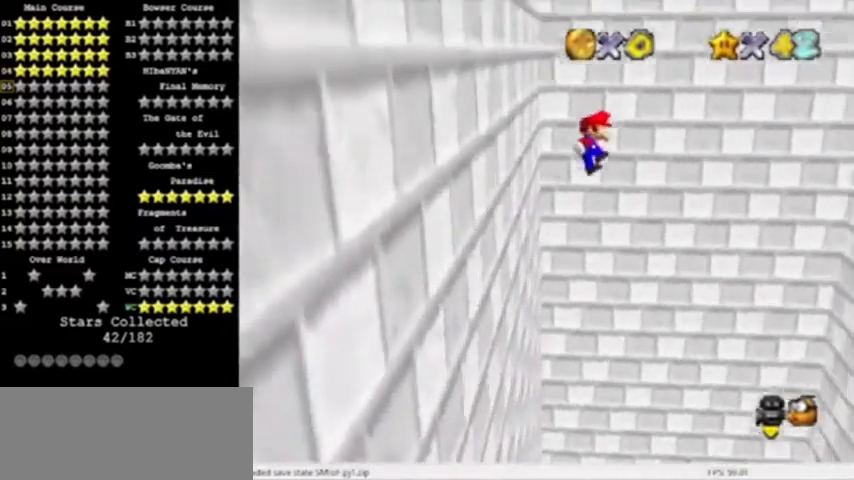
{"buttons": [], "left_stick": "right", "events": [[500, "A", "up"]]}
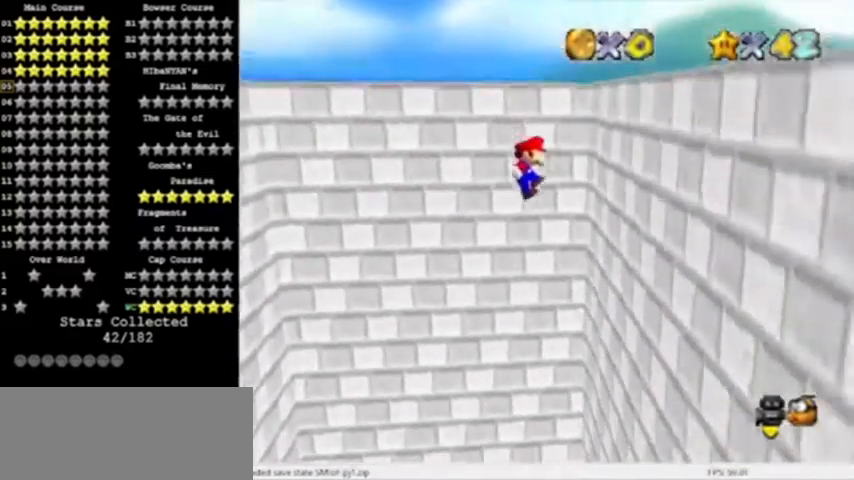
{"buttons": ["A"], "left_stick": "left", "events": [[201, "A", "down"], [201, "left_stick", "left"]]}
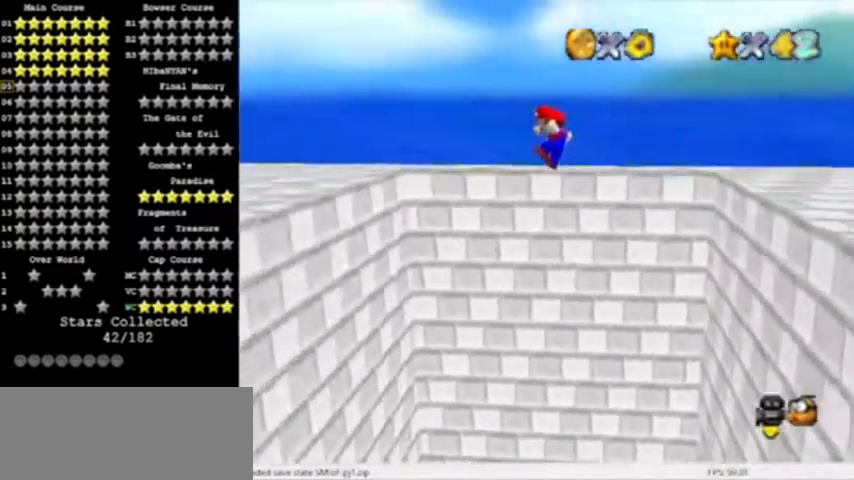
{"buttons": [], "left_stick": "down-left", "events": [[200, "A", "up"], [434, "left_stick", "down-left"]]}
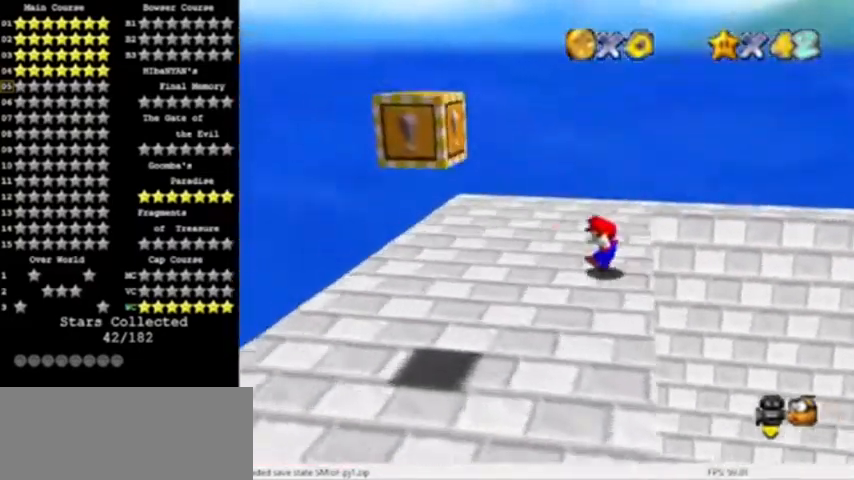
{"buttons": ["A"], "left_stick": "down-right", "events": [[201, "left_stick", "down"], [468, "A", "down"], [501, "left_stick", "down-right"]]}
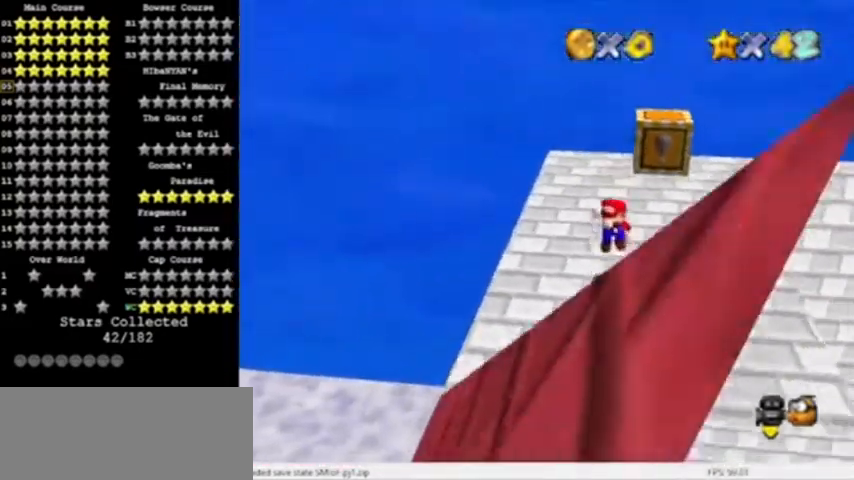
{"buttons": [], "left_stick": "center", "events": [[133, "A", "up"], [200, "Z", "down"], [267, "C_LEFT", "down"], [267, "left_stick", "down"], [367, "Z", "up"], [367, "left_stick", "center"], [434, "C_LEFT", "up"]]}